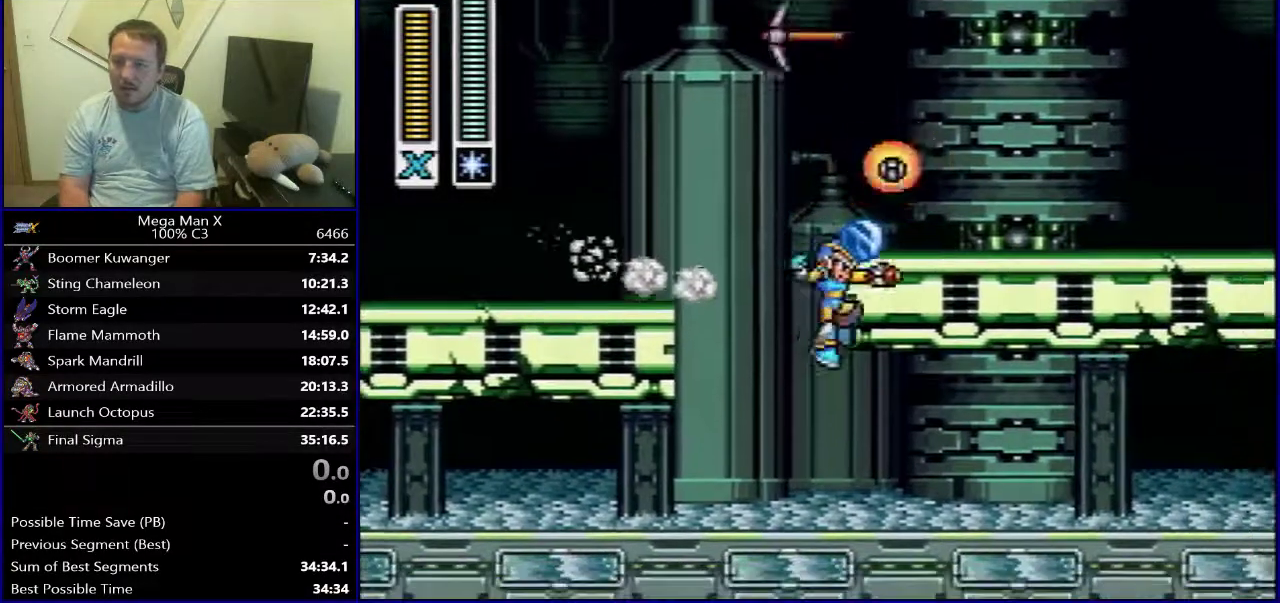
Gameplay with a controller (Nintendo layout); each line is a JSON object with the inputs held at the frame after it (dt_ms = milliseconds from this image to that frame). "events" lists button and stick changes between this image and that frame as [ms after this image, input, new state], when the widget could be followed in between. Not read: DPAD_DOWN L3 R1 R3.
{"dt_ms": 500, "buttons": [], "events": [[233, "B", "up"], [450, "DPAD_RIGHT", "up"]]}
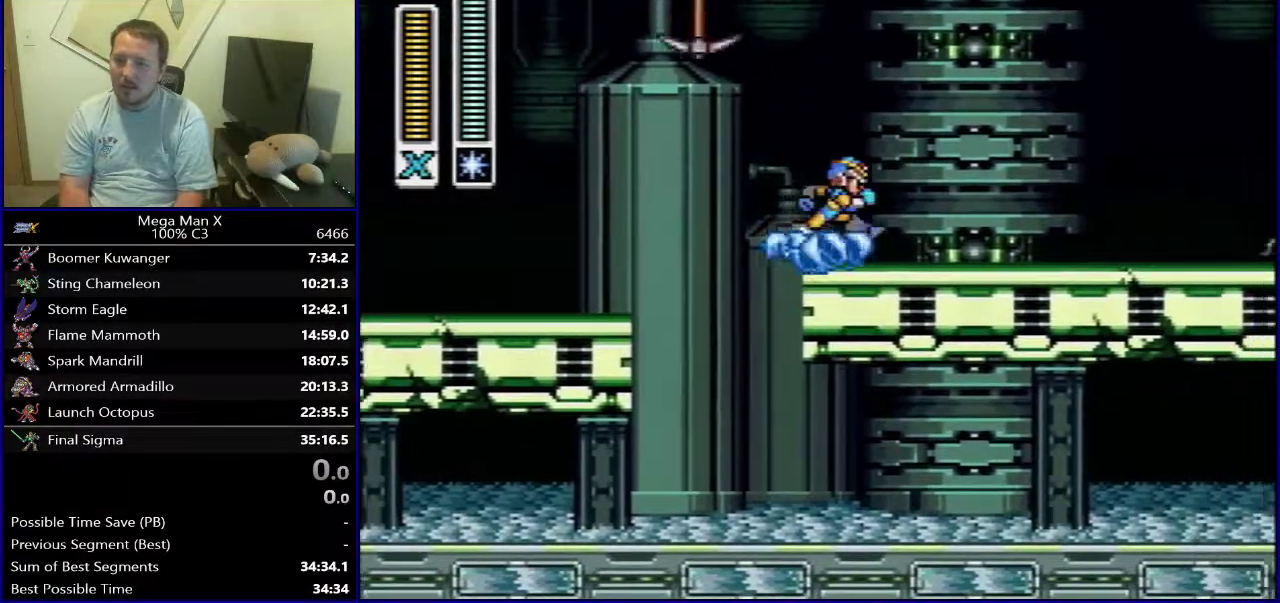
{"dt_ms": 500, "buttons": [], "events": []}
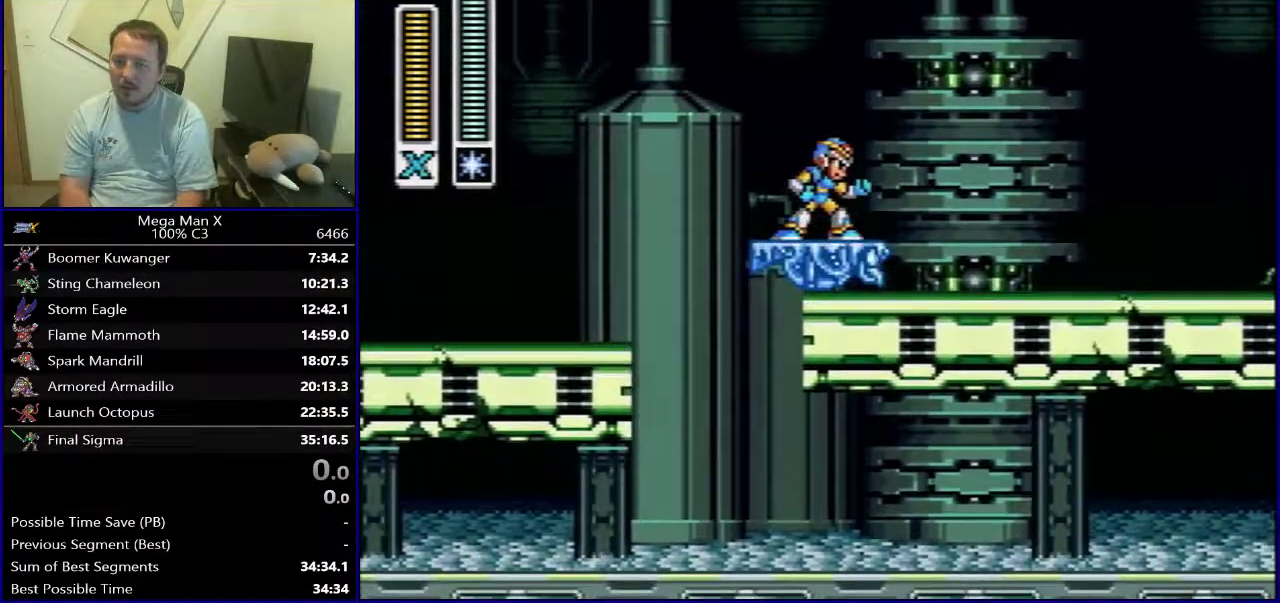
{"dt_ms": 300, "buttons": ["Y", "DPAD_RIGHT"], "events": [[67, "Y", "down"], [233, "DPAD_RIGHT", "down"]]}
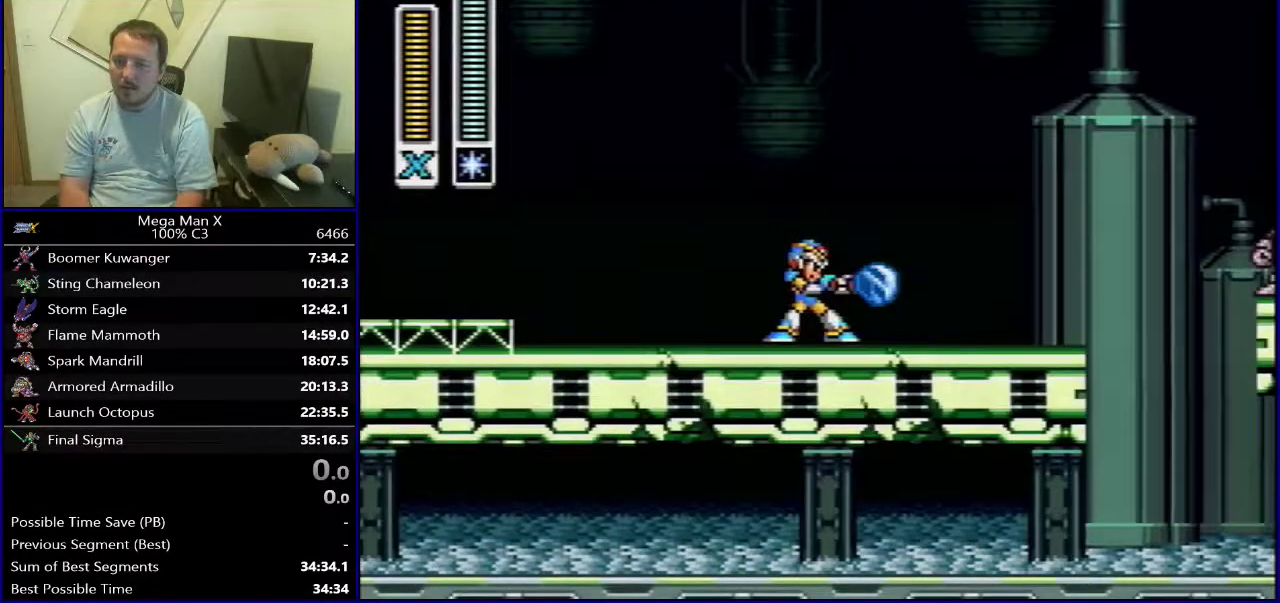
{"dt_ms": 600, "buttons": ["Y", "DPAD_RIGHT"], "events": [[233, "DPAD_RIGHT", "up"], [333, "SELECT", "down"], [467, "SELECT", "up"], [583, "DPAD_RIGHT", "down"]]}
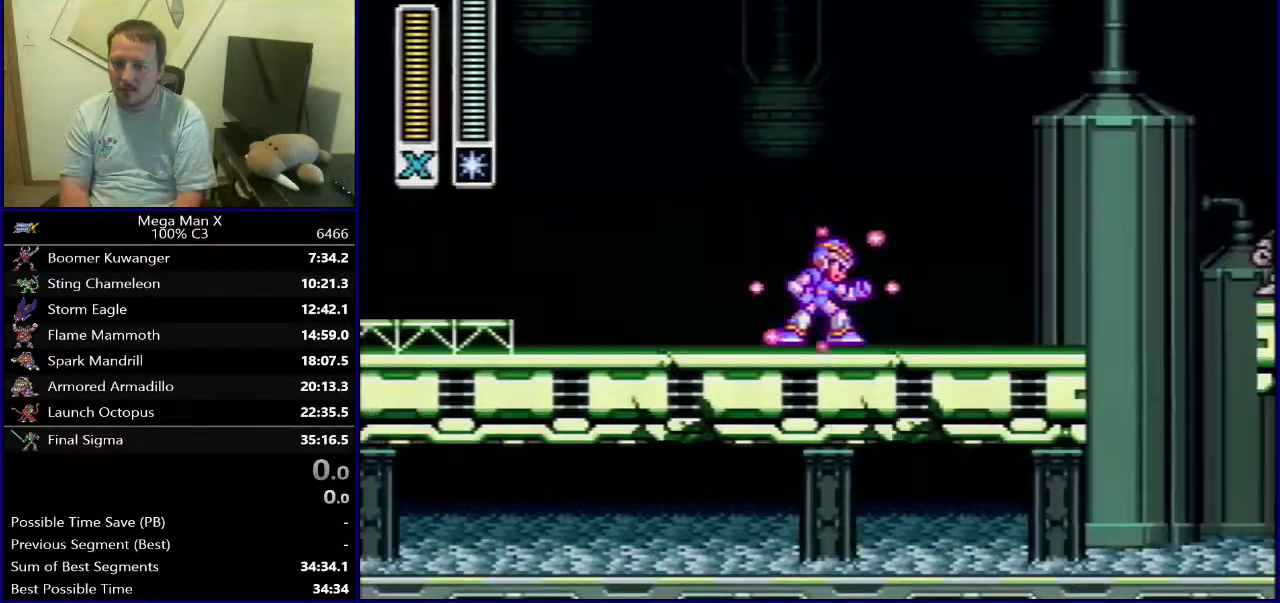
{"dt_ms": 700, "buttons": ["B", "DPAD_RIGHT"], "events": [[533, "Y", "up"], [650, "B", "down"]]}
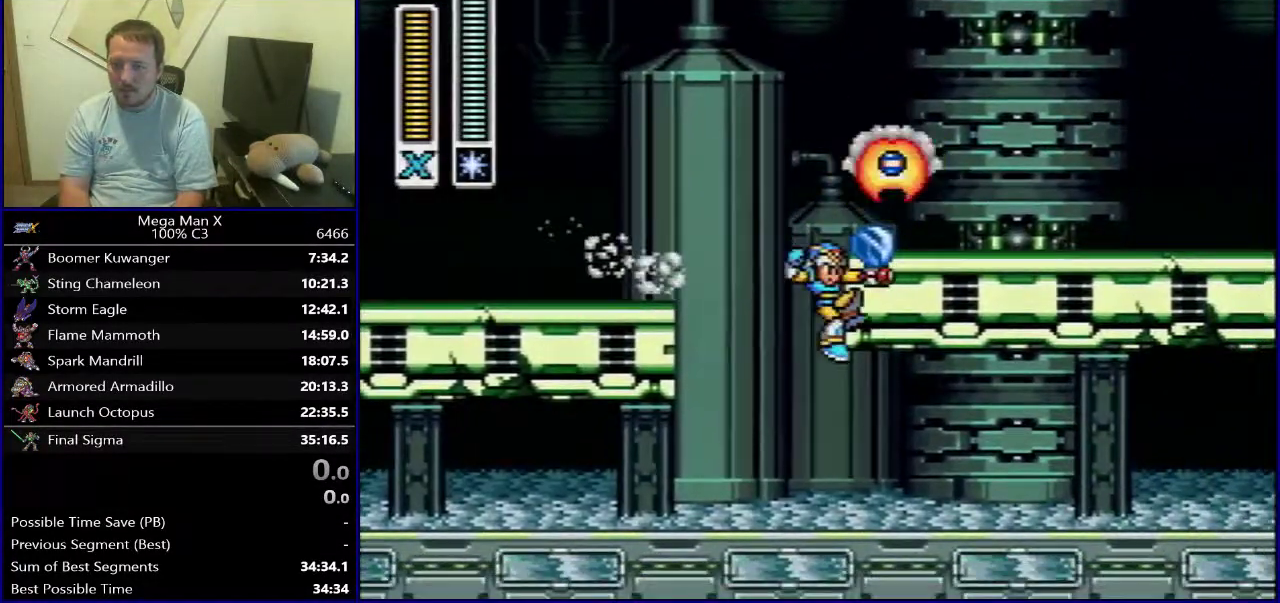
{"dt_ms": 400, "buttons": [], "events": [[250, "B", "up"], [400, "DPAD_RIGHT", "up"]]}
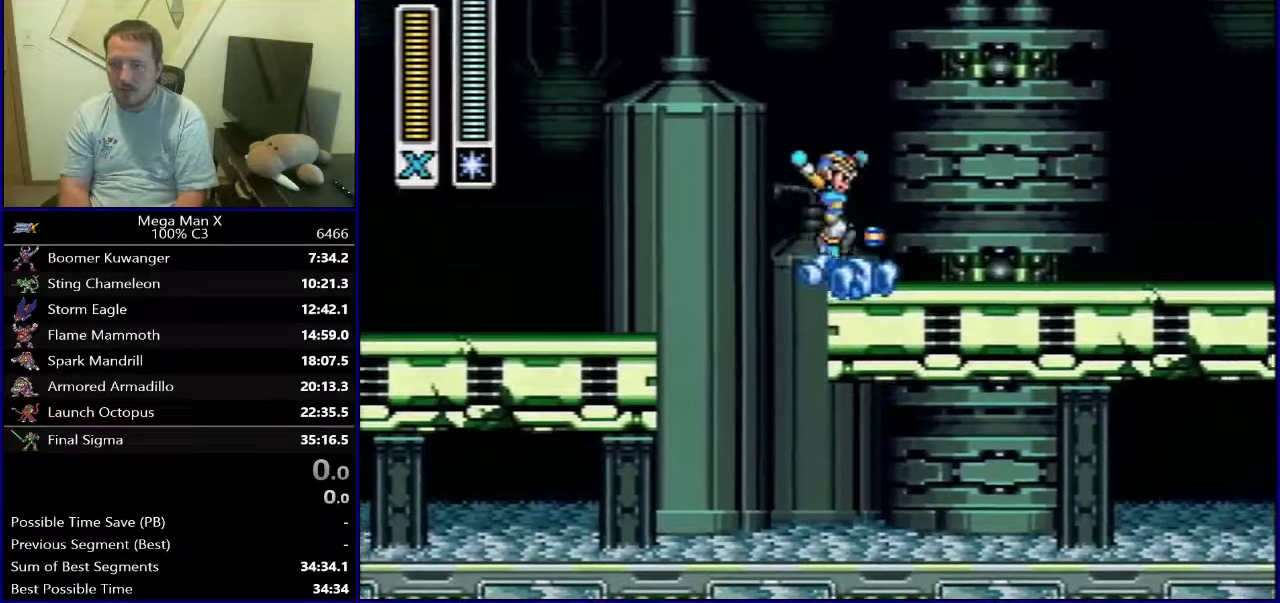
{"dt_ms": 700, "buttons": ["Y"], "events": [[700, "Y", "down"]]}
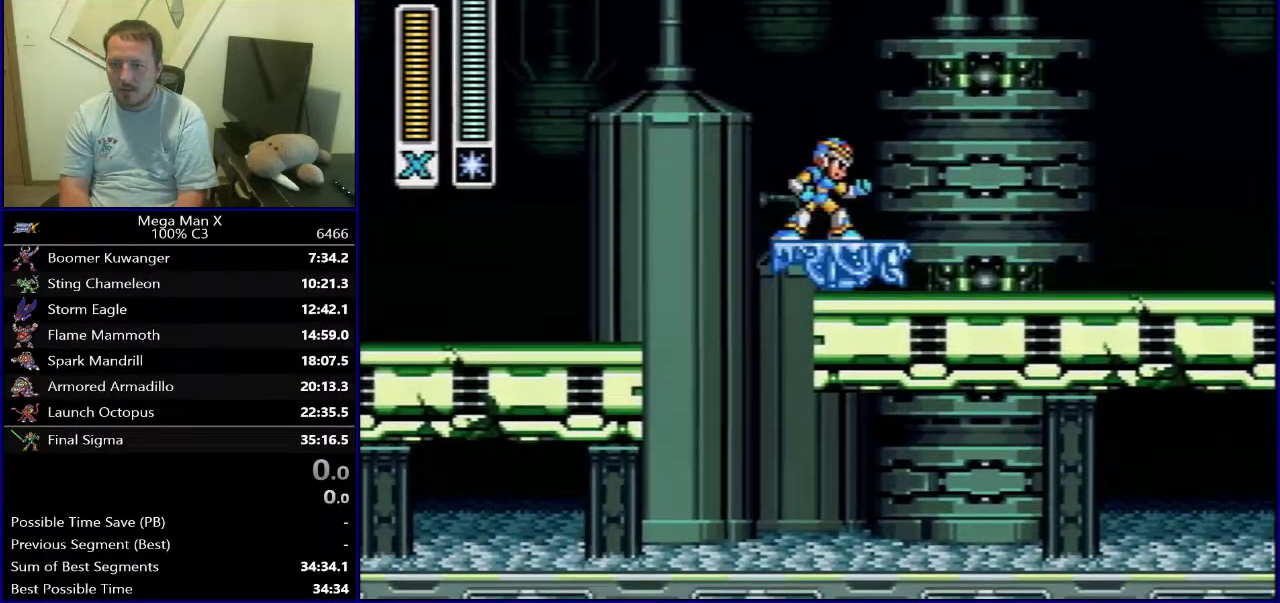
{"dt_ms": 300, "buttons": ["Y", "DPAD_RIGHT"], "events": [[17, "SELECT", "down"], [150, "SELECT", "up"], [283, "DPAD_RIGHT", "down"]]}
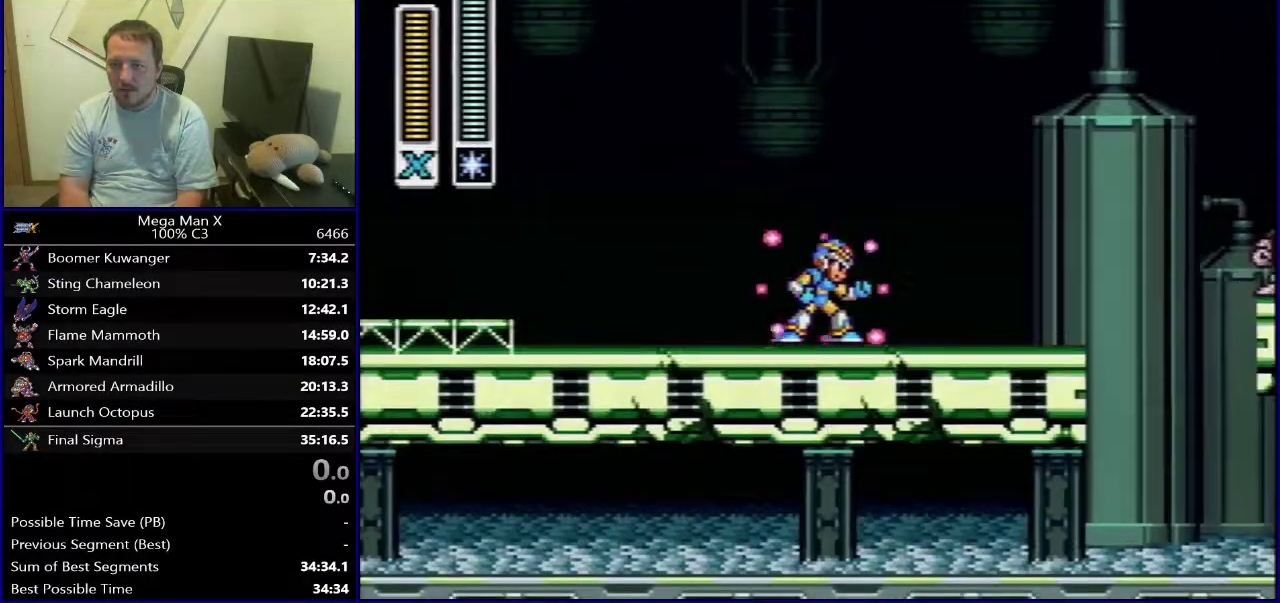
{"dt_ms": 700, "buttons": ["B", "DPAD_RIGHT"], "events": [[483, "Y", "up"], [650, "B", "down"]]}
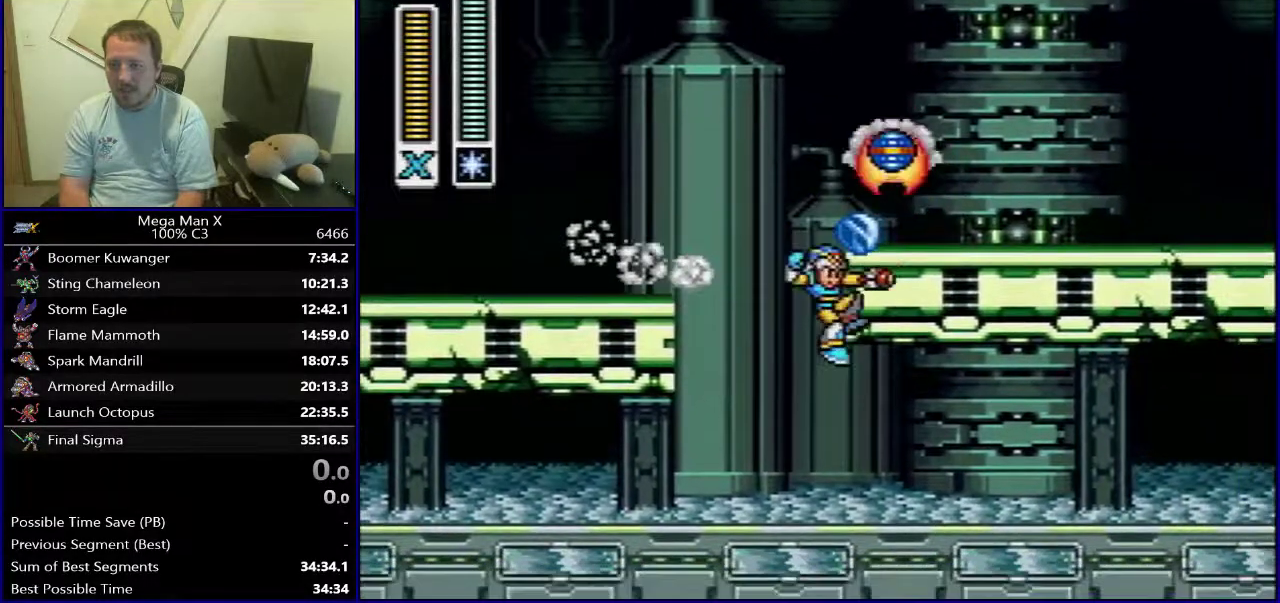
{"dt_ms": 300, "buttons": ["DPAD_RIGHT"], "events": [[217, "B", "up"]]}
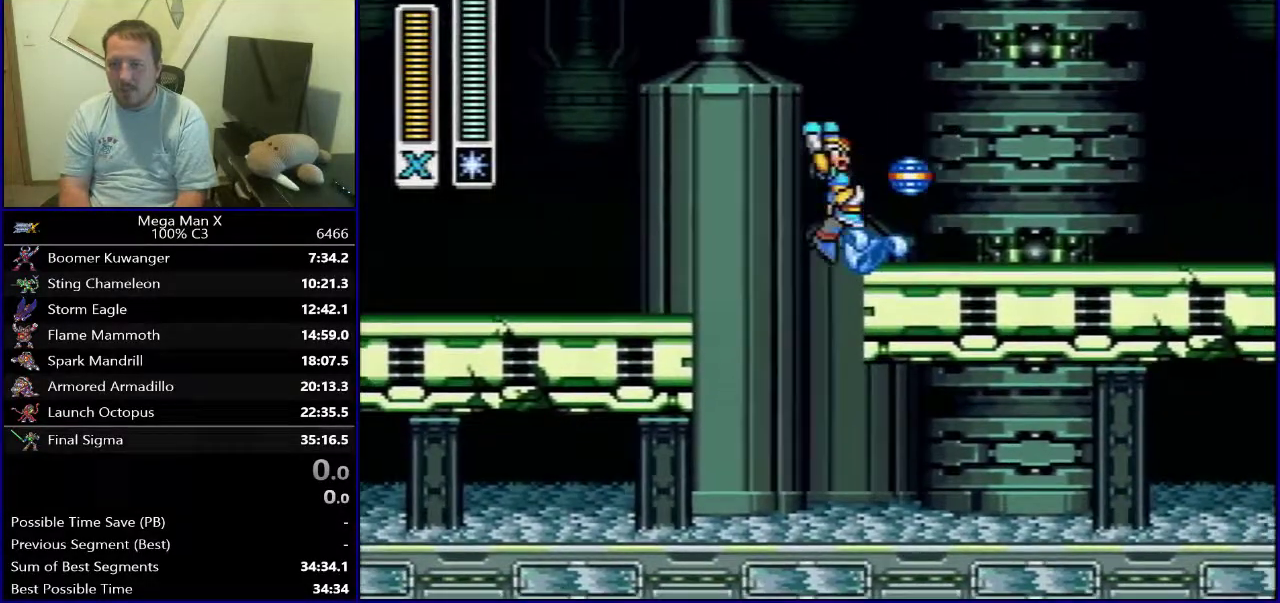
{"dt_ms": 500, "buttons": [], "events": [[33, "DPAD_RIGHT", "up"]]}
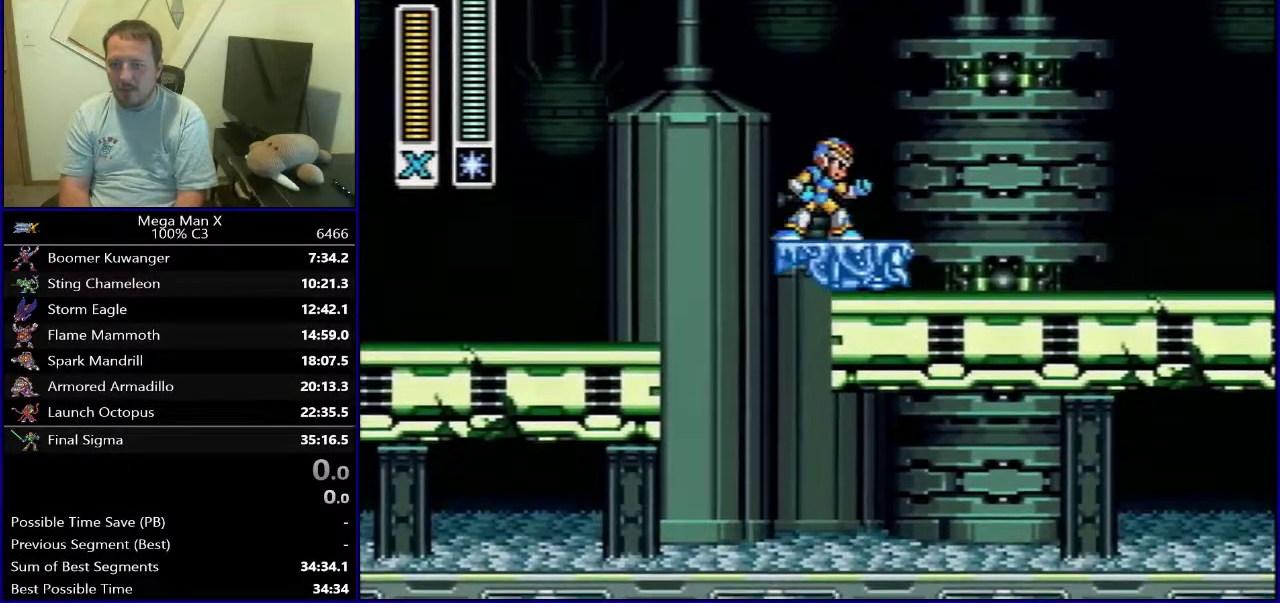
{"dt_ms": 500, "buttons": ["Y"], "events": [[450, "Y", "down"]]}
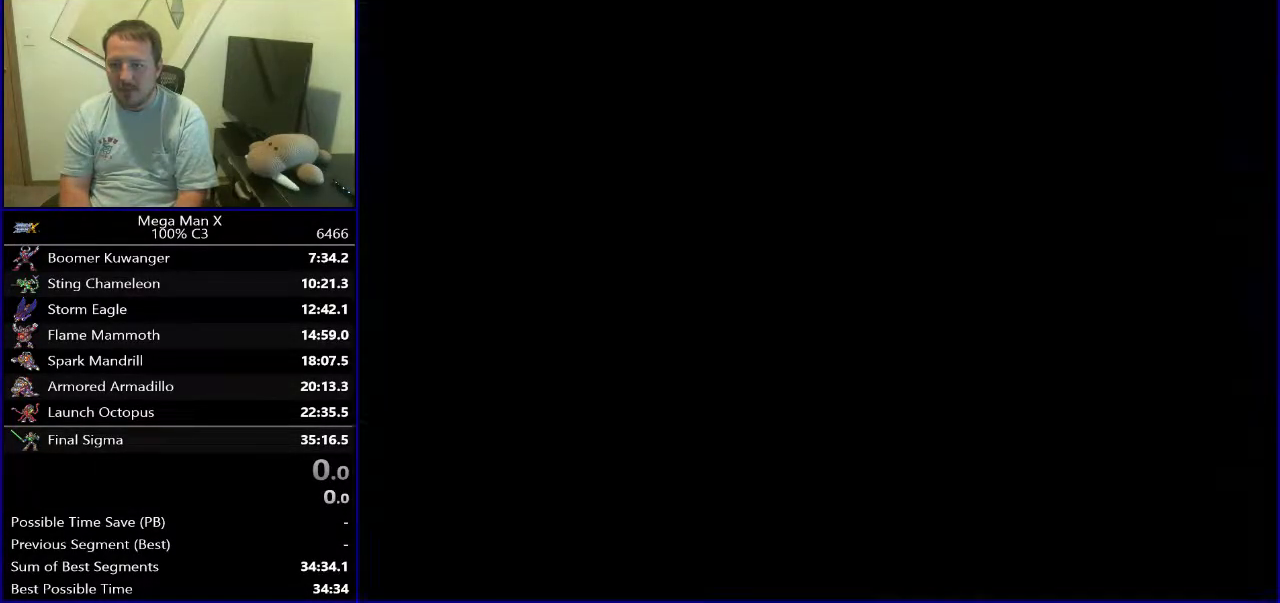
{"dt_ms": 500, "buttons": ["Y", "DPAD_RIGHT"], "events": [[200, "DPAD_RIGHT", "down"]]}
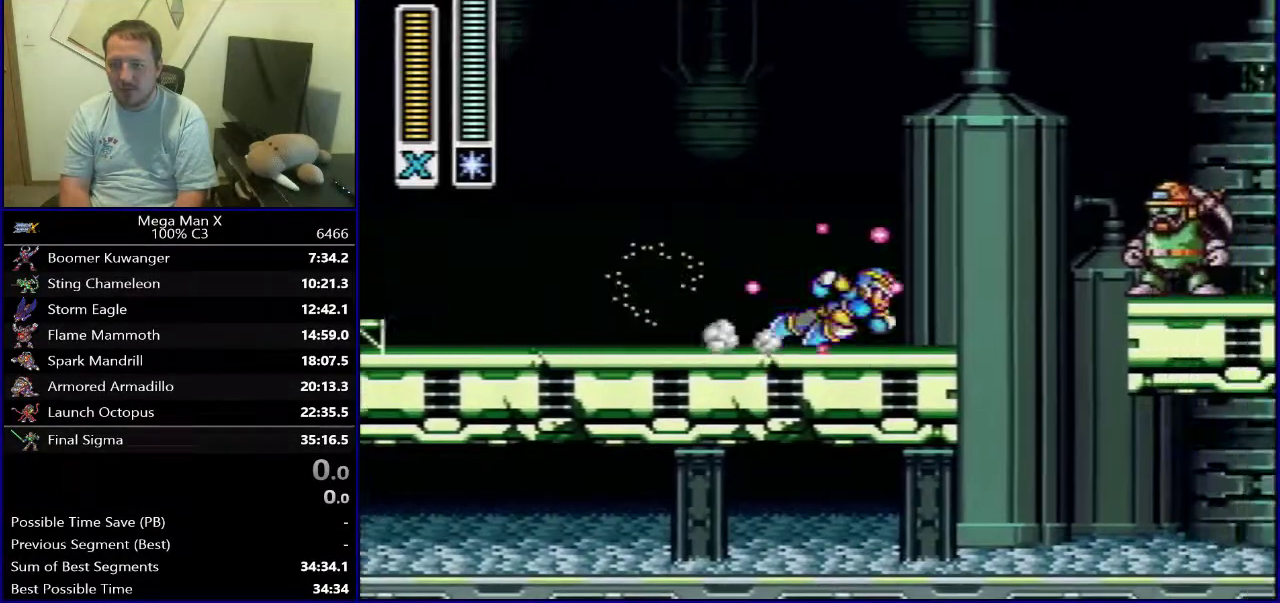
{"dt_ms": 400, "buttons": ["B", "DPAD_RIGHT"], "events": [[217, "Y", "up"], [317, "B", "down"]]}
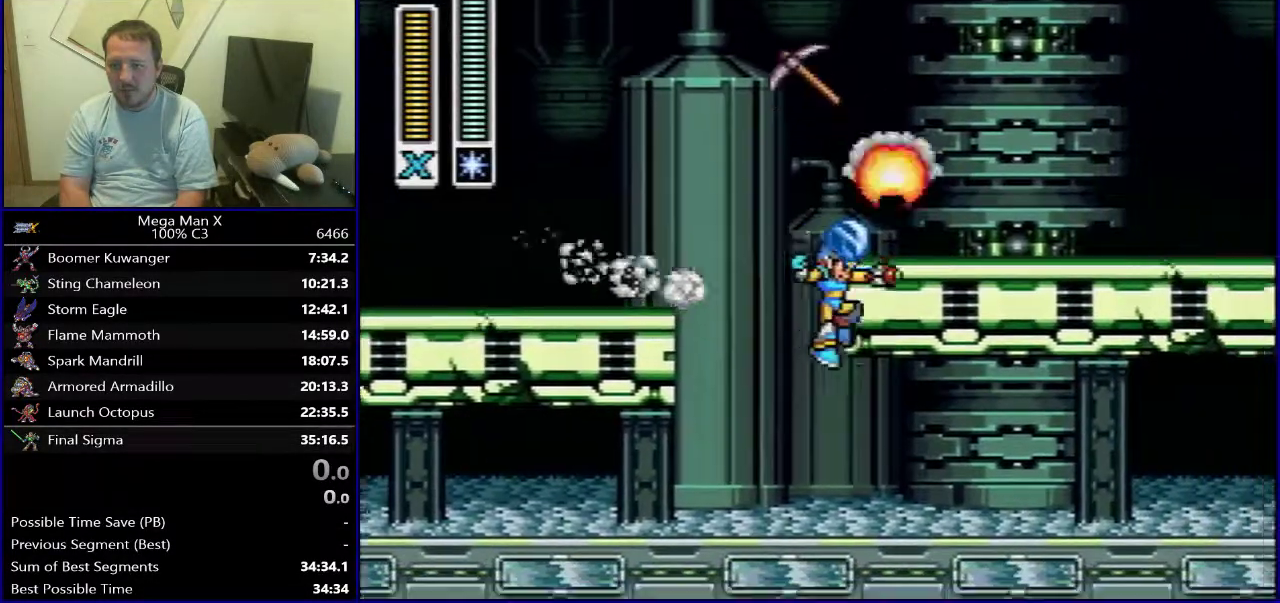
{"dt_ms": 600, "buttons": [], "events": [[217, "B", "up"], [367, "DPAD_RIGHT", "up"]]}
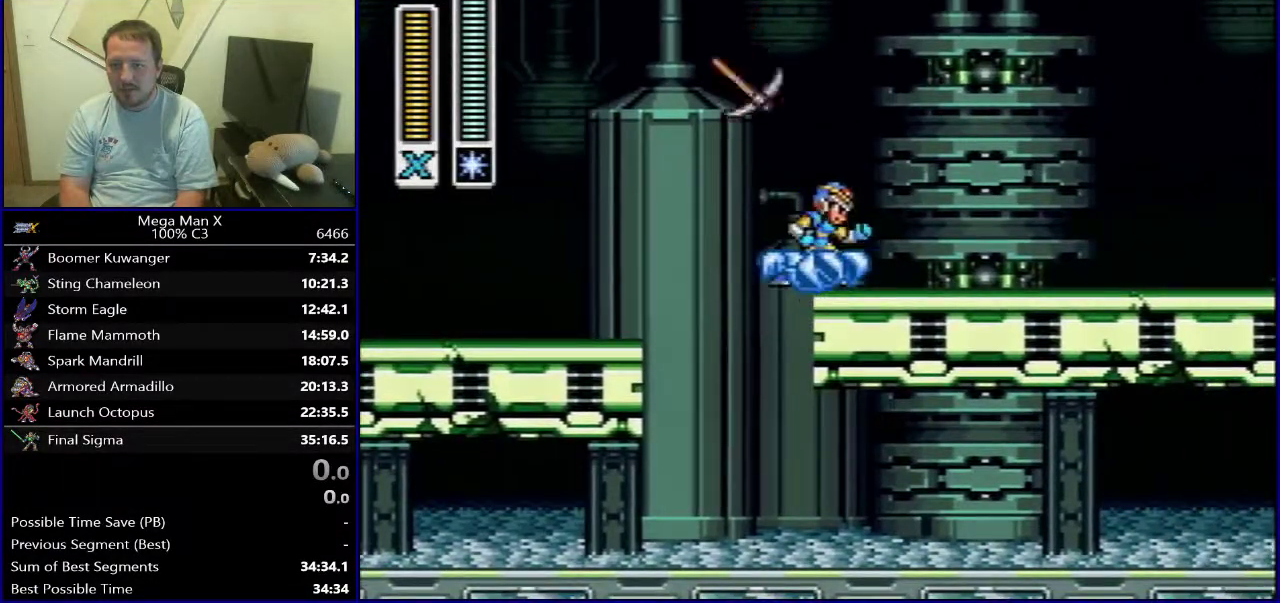
{"dt_ms": 500, "buttons": ["Y", "SELECT"], "events": [[433, "Y", "down"], [450, "SELECT", "down"]]}
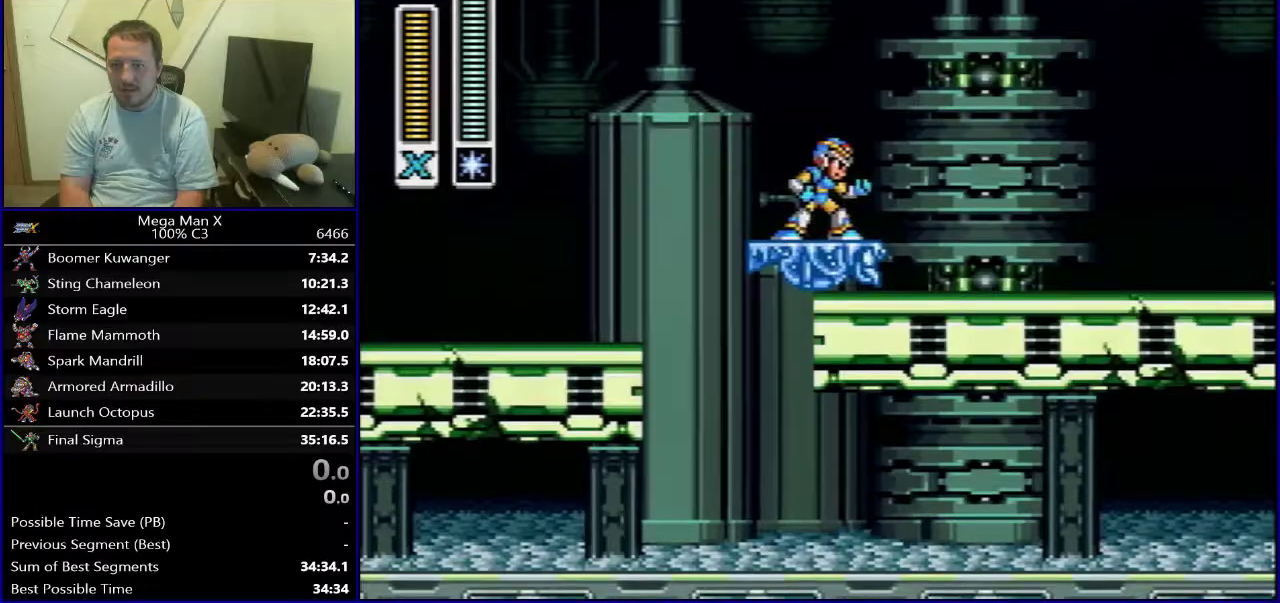
{"dt_ms": 400, "buttons": ["Y", "DPAD_RIGHT"], "events": [[67, "SELECT", "up"], [250, "DPAD_RIGHT", "down"]]}
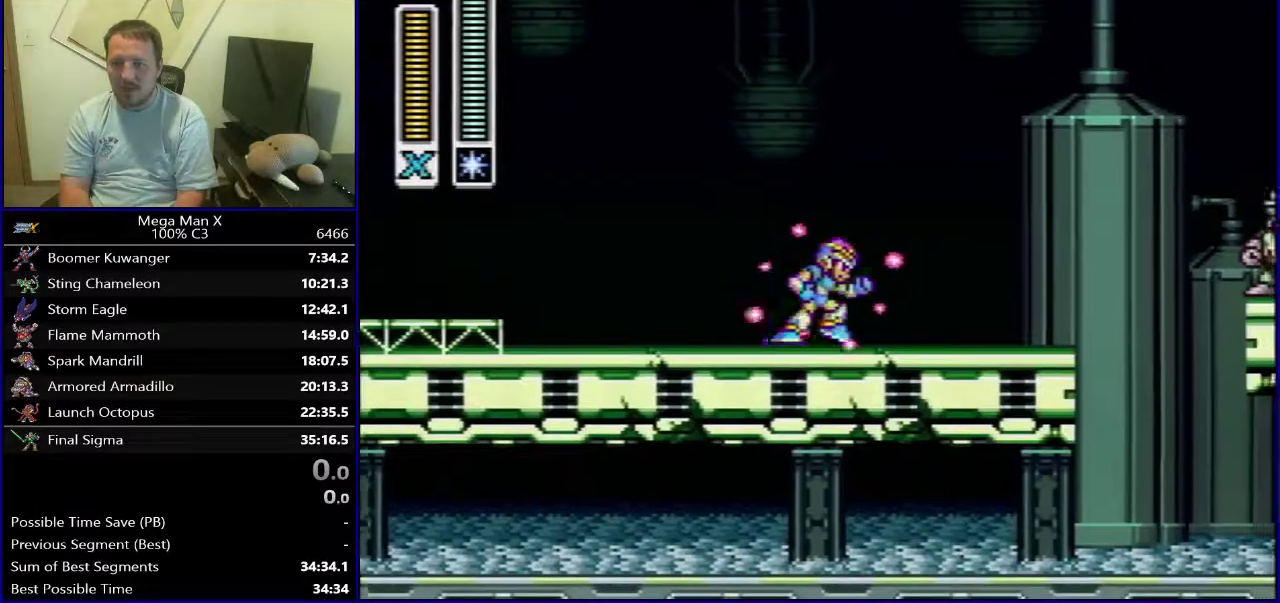
{"dt_ms": 600, "buttons": ["B", "DPAD_RIGHT"], "events": [[333, "Y", "up"], [517, "B", "down"]]}
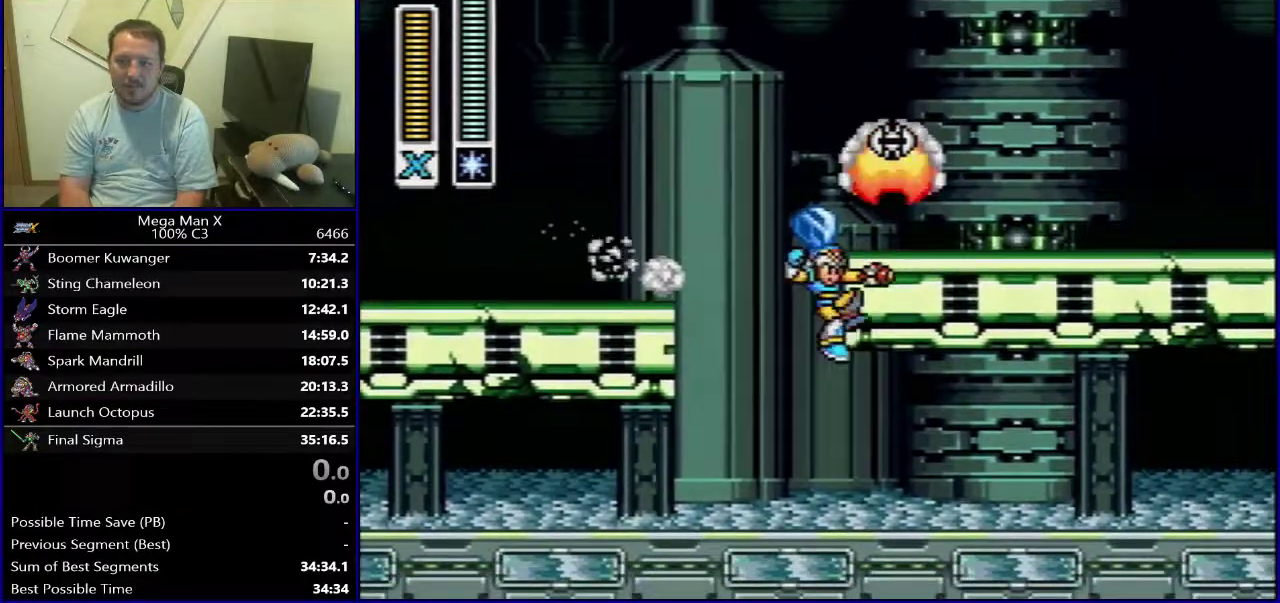
{"dt_ms": 300, "buttons": ["DPAD_RIGHT"], "events": [[233, "B", "up"]]}
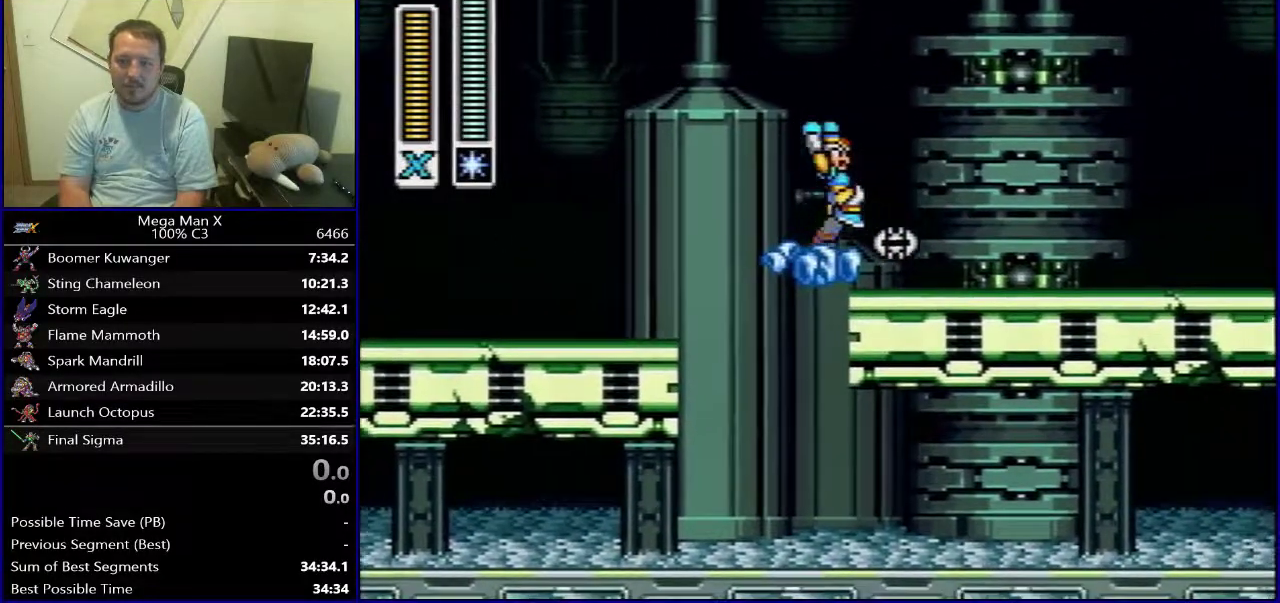
{"dt_ms": 700, "buttons": [], "events": [[17, "DPAD_RIGHT", "up"]]}
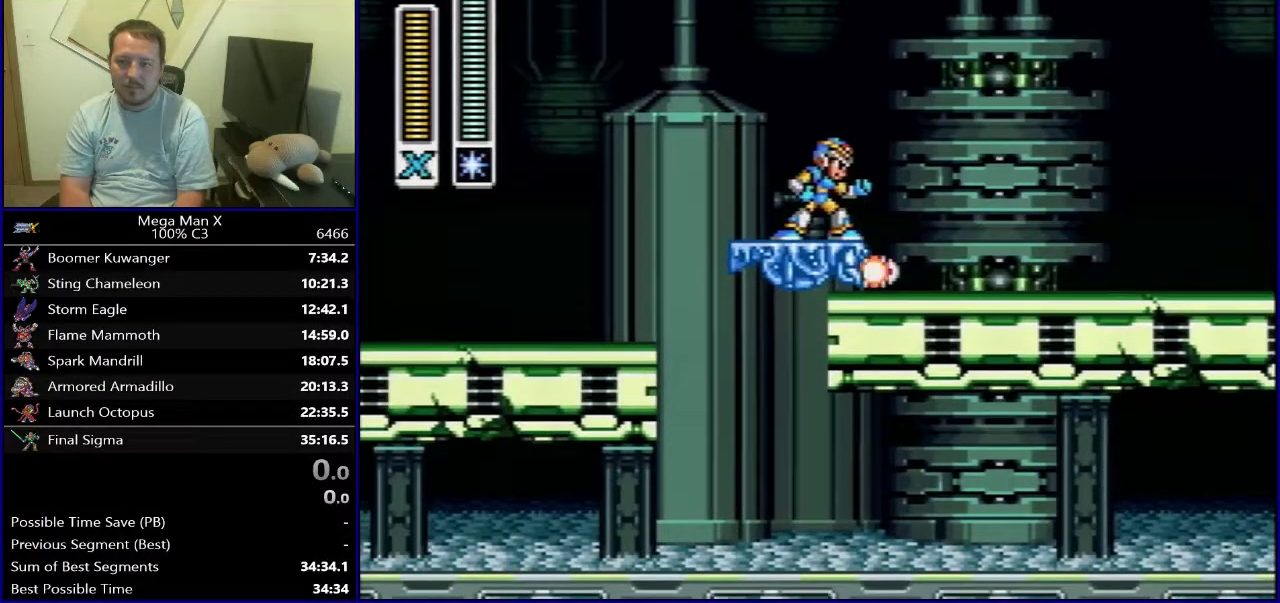
{"dt_ms": 400, "buttons": ["Y"], "events": [[217, "SELECT", "down"], [283, "Y", "down"], [317, "SELECT", "up"]]}
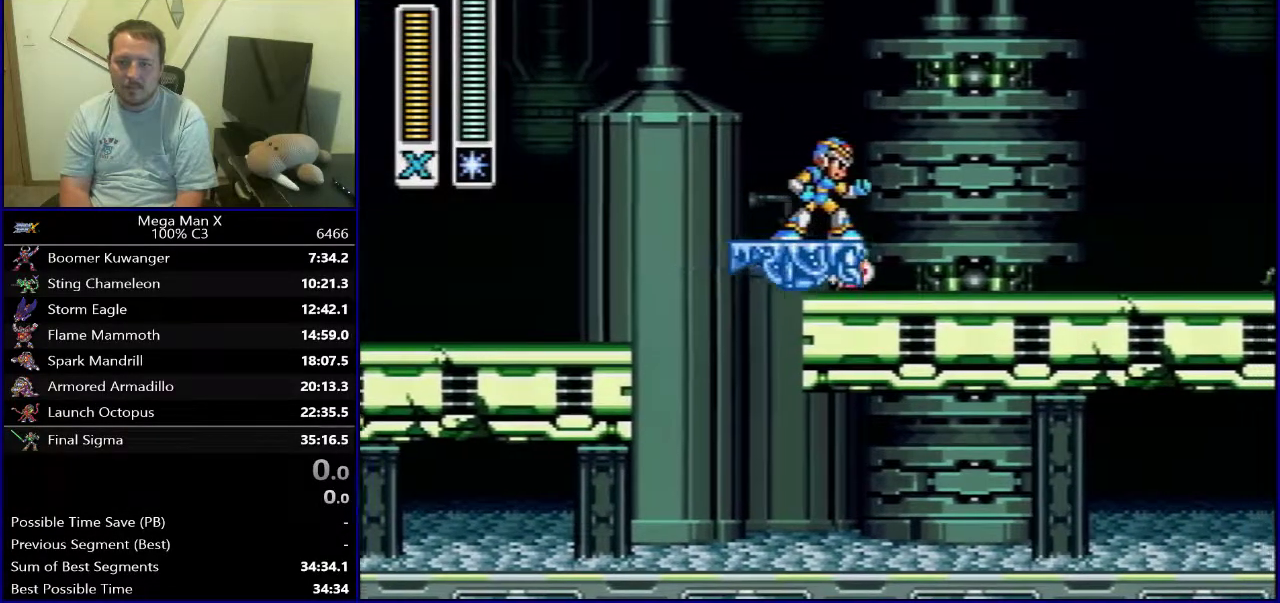
{"dt_ms": 600, "buttons": ["Y", "DPAD_RIGHT"], "events": [[233, "SELECT", "down"], [367, "SELECT", "up"], [517, "DPAD_RIGHT", "down"]]}
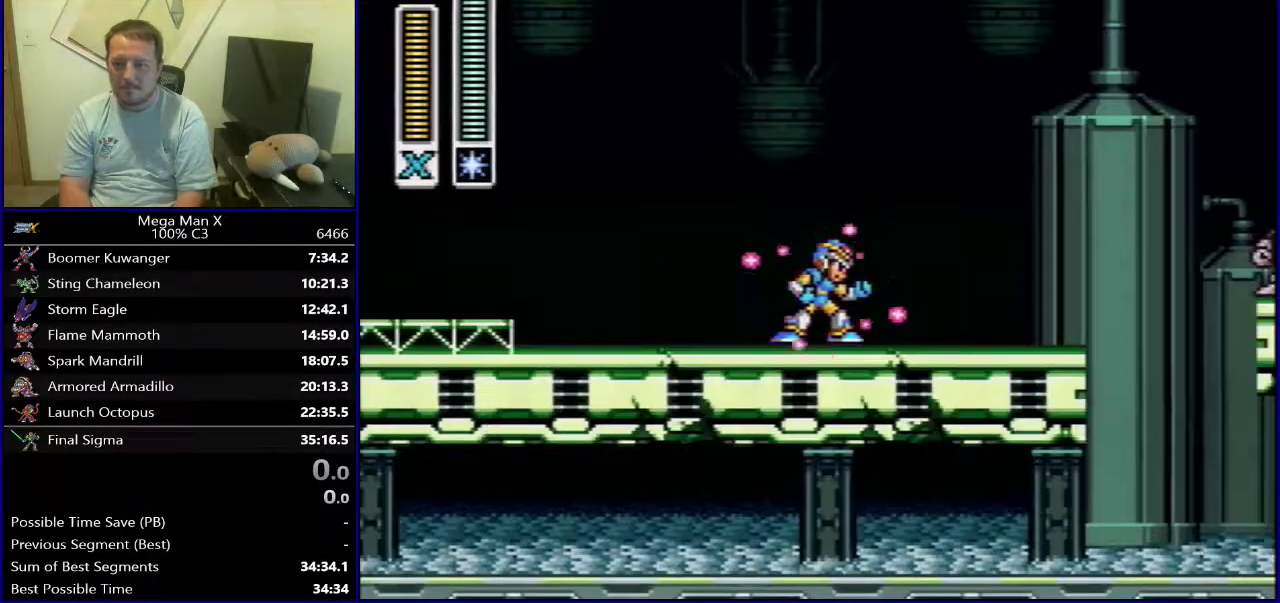
{"dt_ms": 500, "buttons": ["DPAD_RIGHT"], "events": [[383, "Y", "up"]]}
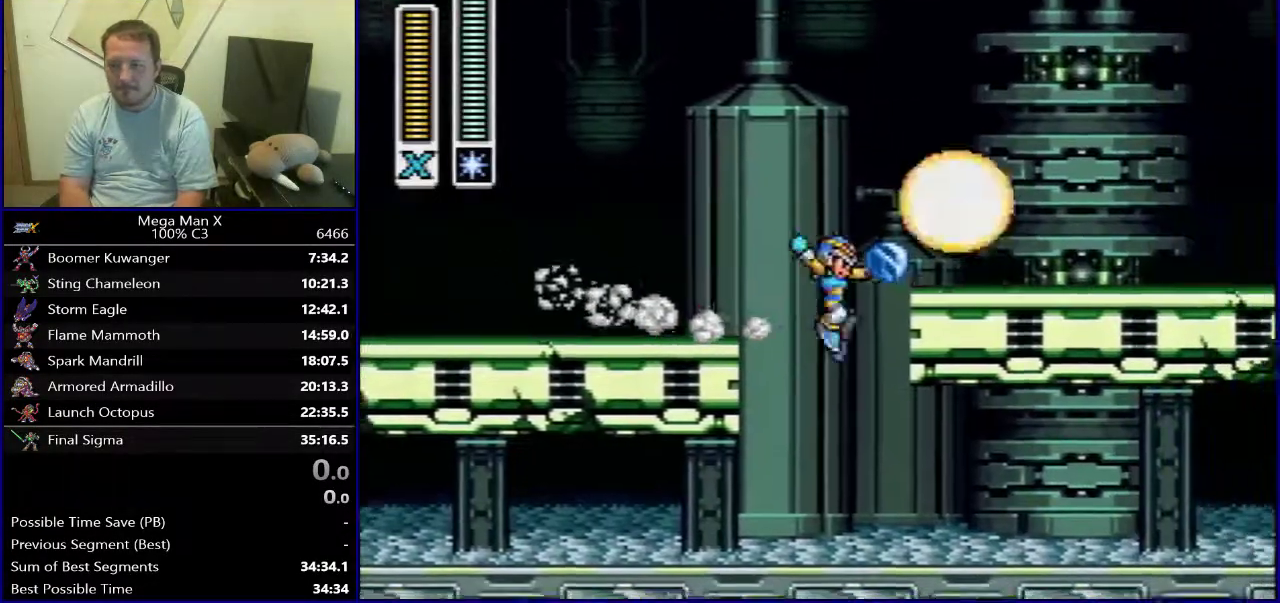
{"dt_ms": 500, "buttons": [], "events": [[50, "B", "down"], [333, "B", "up"], [500, "DPAD_RIGHT", "up"]]}
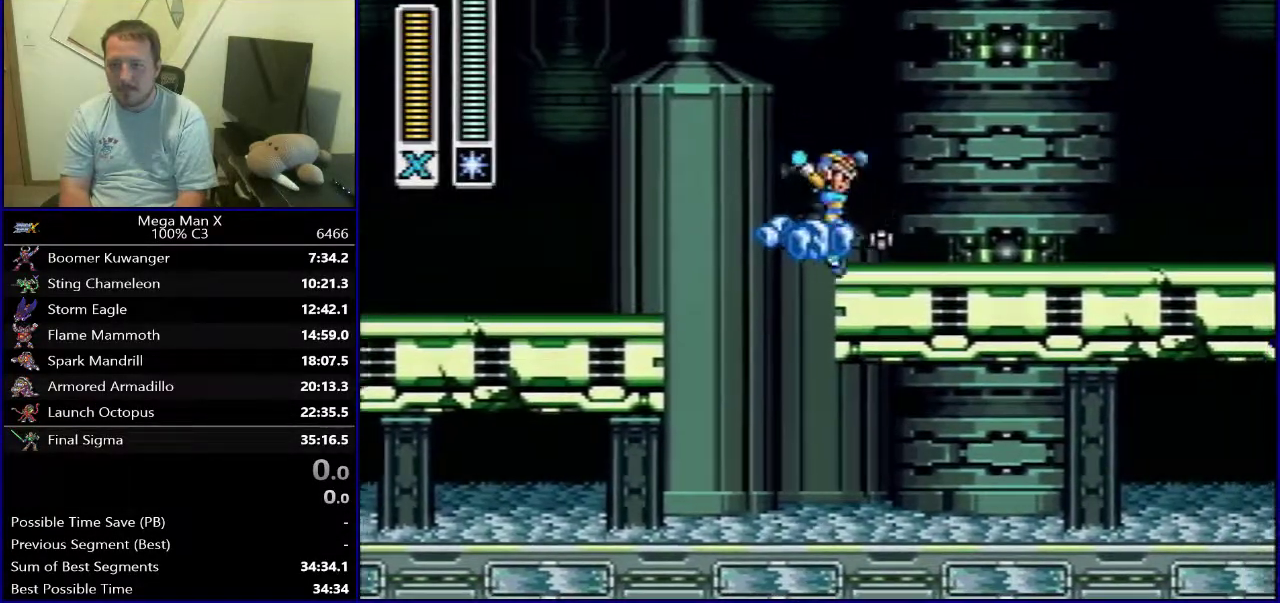
{"dt_ms": 500, "buttons": [], "events": []}
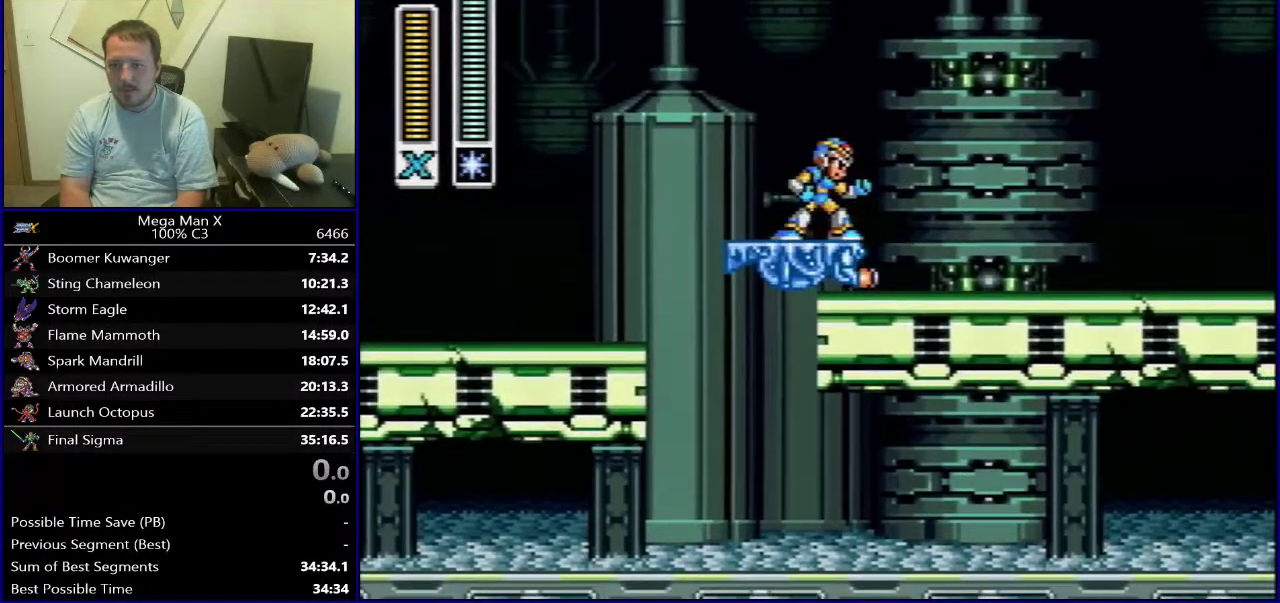
{"dt_ms": 500, "buttons": [], "events": []}
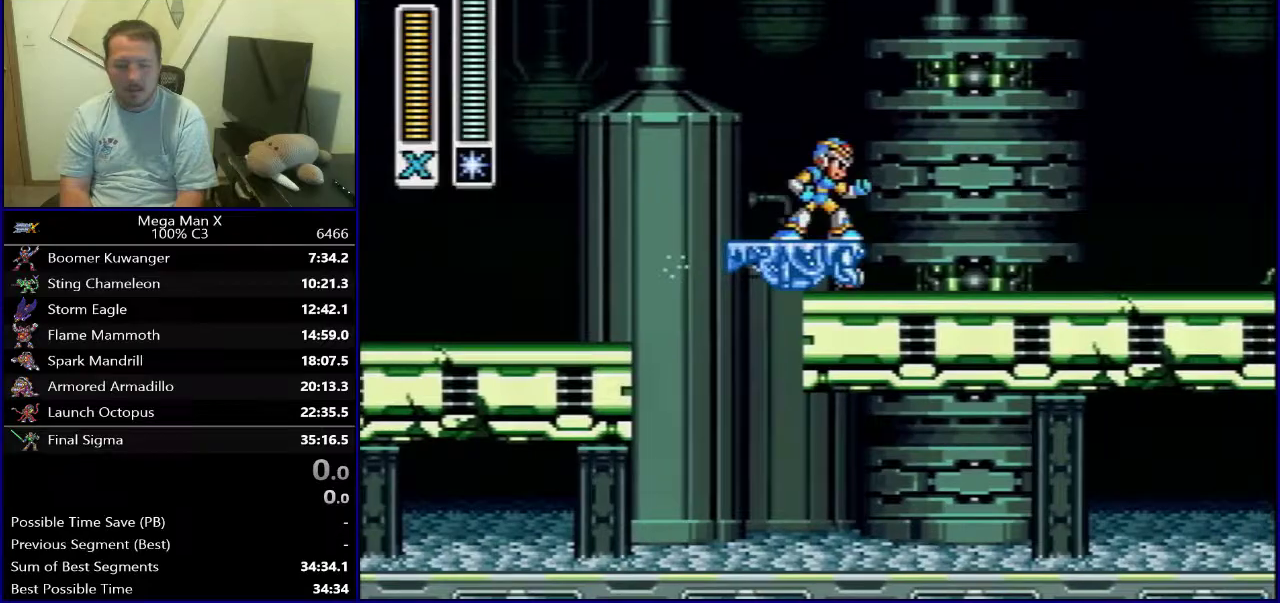
{"dt_ms": 300, "buttons": ["SELECT"], "events": [[300, "SELECT", "down"]]}
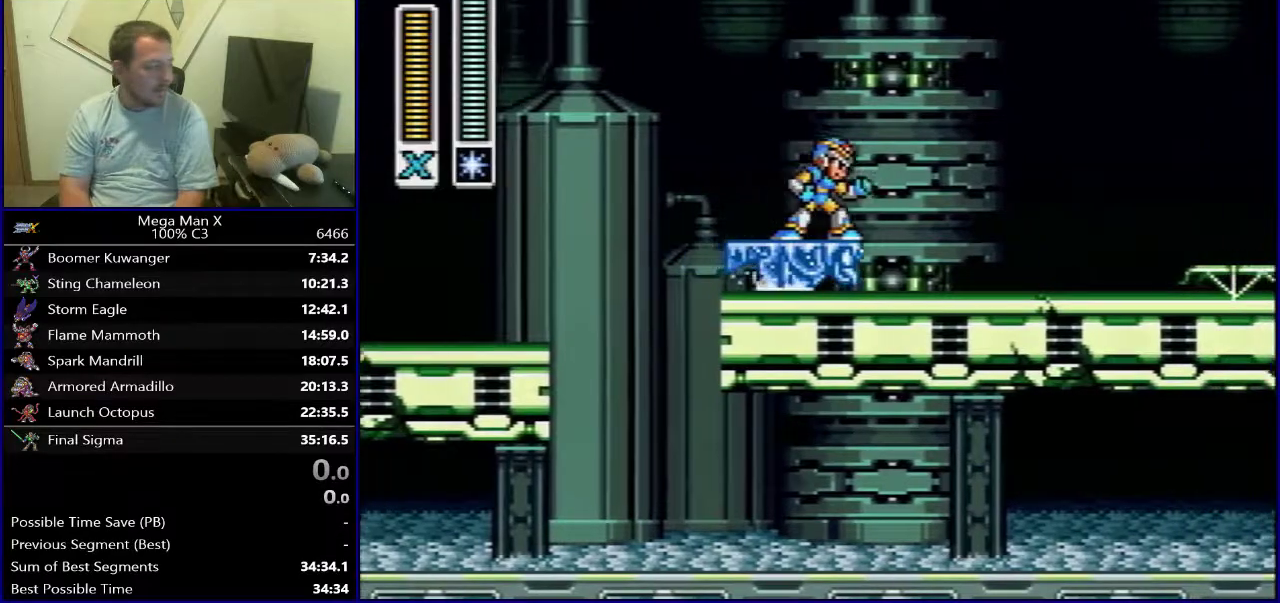
{"dt_ms": 600, "buttons": ["Y", "DPAD_RIGHT"], "events": [[100, "Y", "down"], [167, "SELECT", "up"], [600, "DPAD_RIGHT", "down"]]}
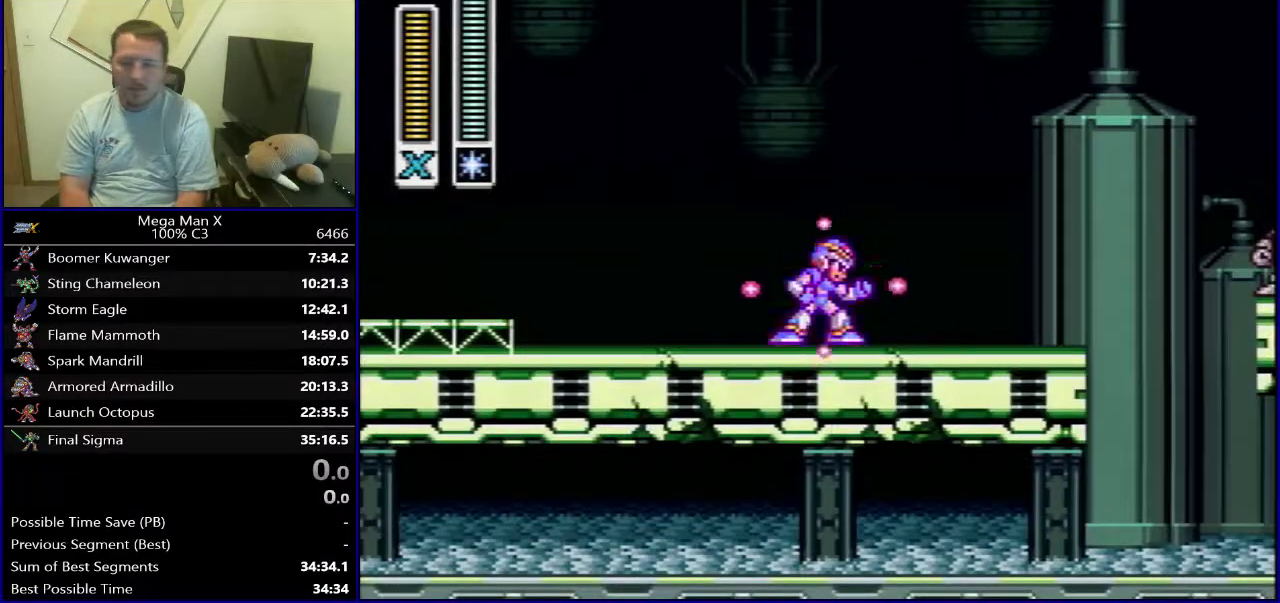
{"dt_ms": 700, "buttons": ["B", "DPAD_RIGHT"], "events": [[517, "Y", "up"], [683, "B", "down"]]}
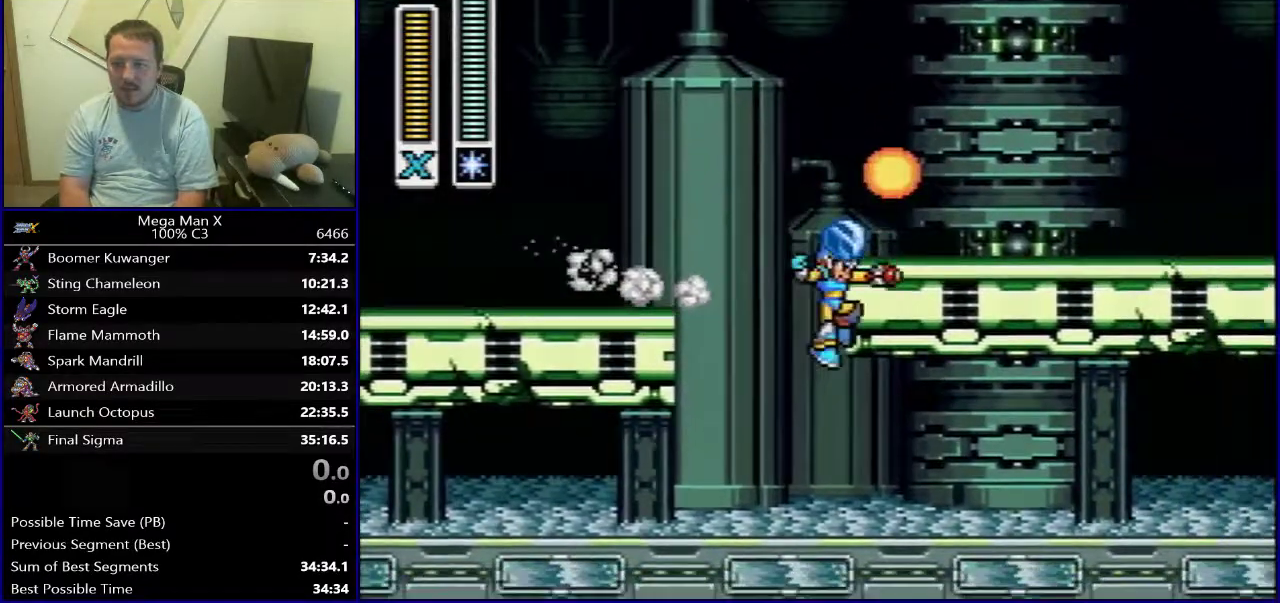
{"dt_ms": 400, "buttons": [], "events": [[267, "B", "up"], [400, "DPAD_RIGHT", "up"]]}